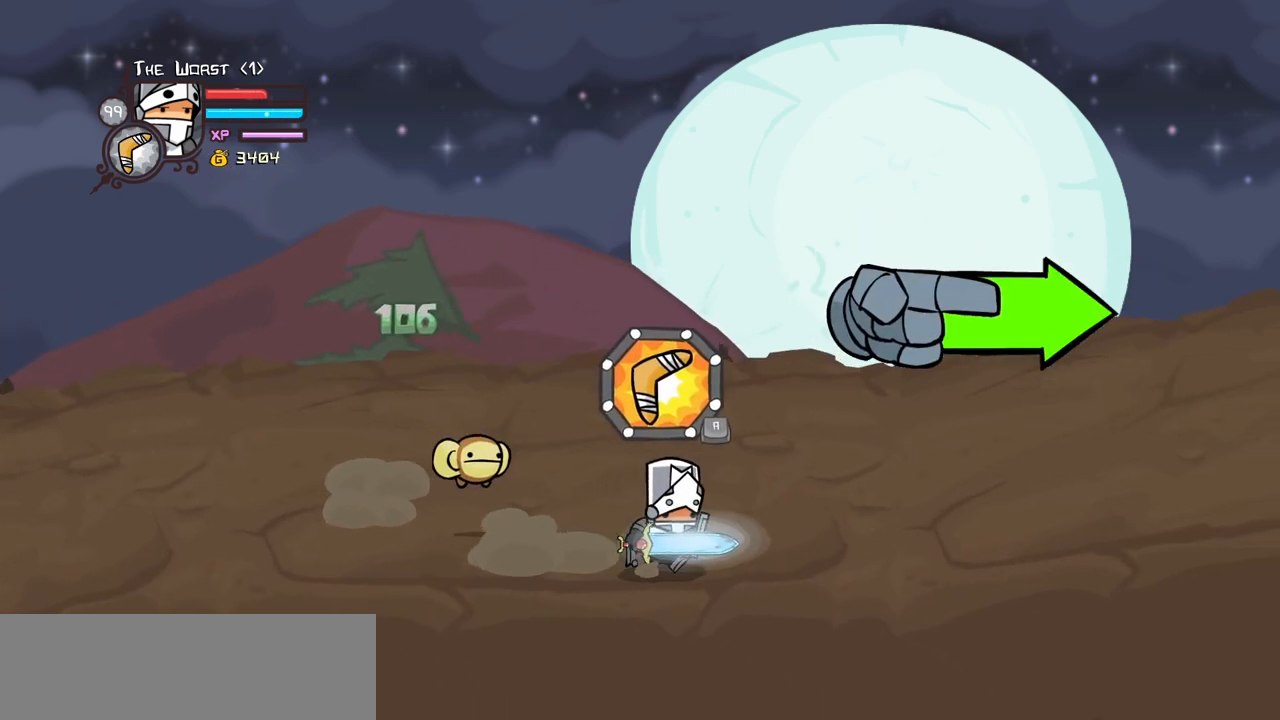
Gameplay with keyboard; each line is a JSON object with the keys held at the frame after it. "events" lists presses ("down") and releases ("up") of "block", "down", "heavy", "item", "iteml", "itemr", "jump", "left", "light", "magic", "right" and "up" between this image and that frame as [ms after this image, input, new state], when the widget could be followed in between. No other keys are recorded. Mouse input is not recorded. Key names are as the overlay labels them; some are game actions (e.g. jump) rather than physical keys.
{"keys": ["right"], "events": []}
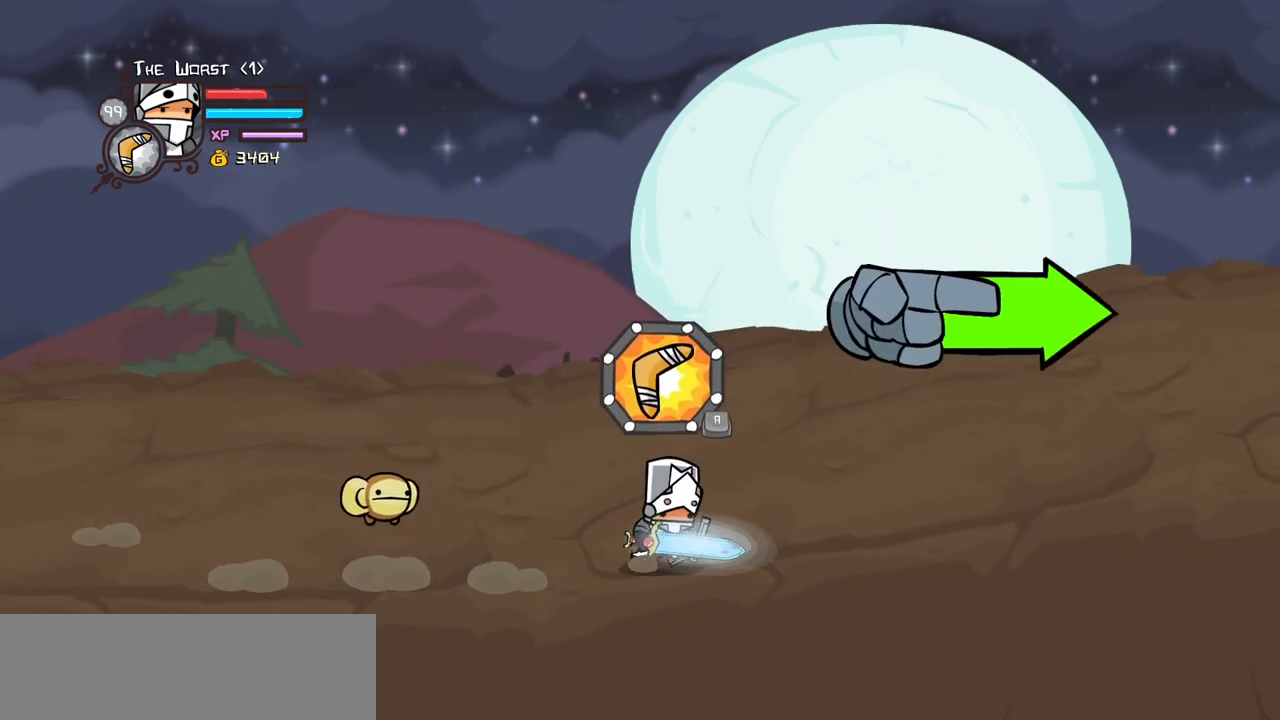
{"keys": ["right"], "events": []}
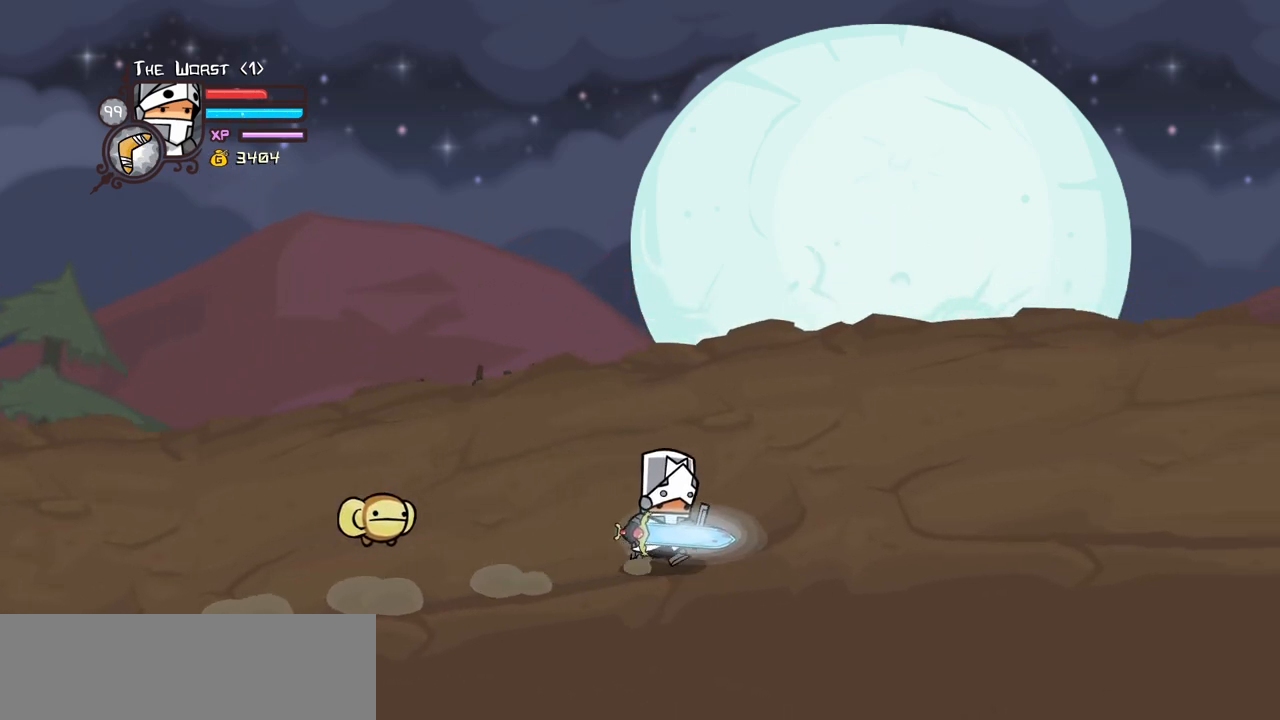
{"keys": ["jump", "light", "right"], "events": [[167, "magic", "down"], [267, "jump", "down"], [400, "jump", "up"], [450, "jump", "down"], [450, "magic", "up"], [500, "light", "down"]]}
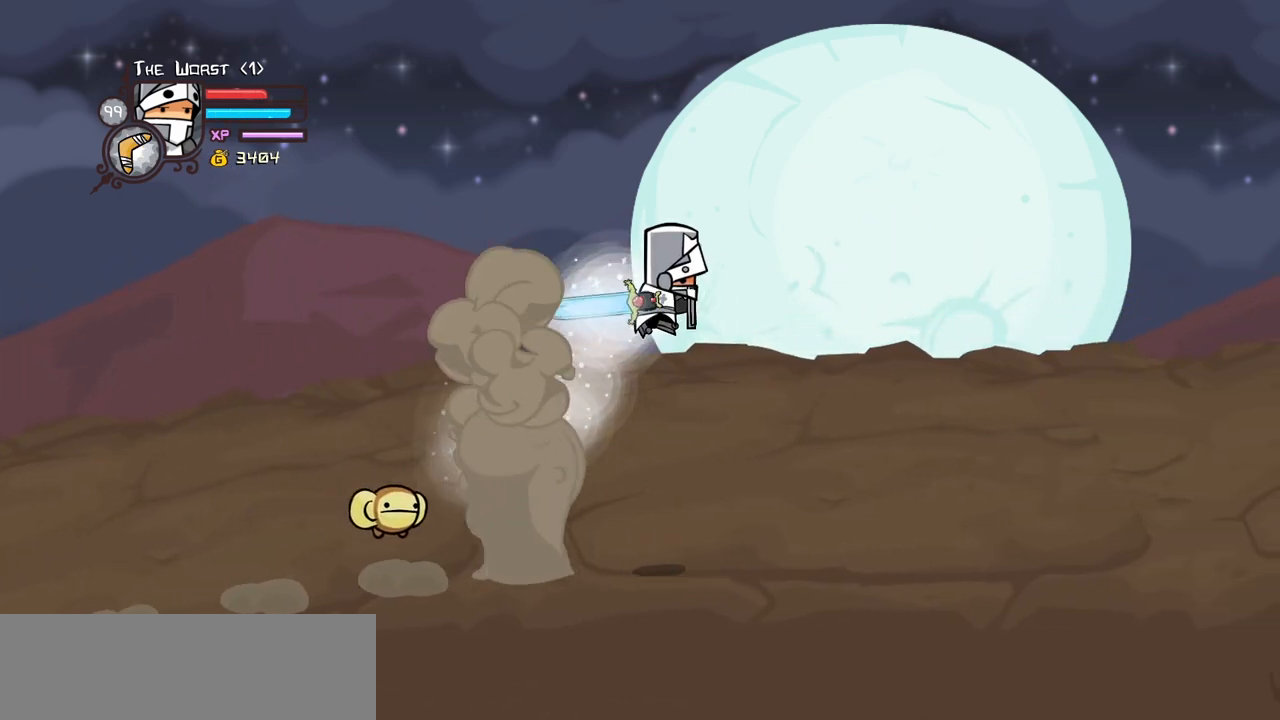
{"keys": ["item", "right"], "events": [[50, "heavy", "down"], [84, "jump", "up"], [134, "light", "up"], [234, "heavy", "up"], [284, "heavy", "down"], [467, "heavy", "up"], [467, "item", "down"]]}
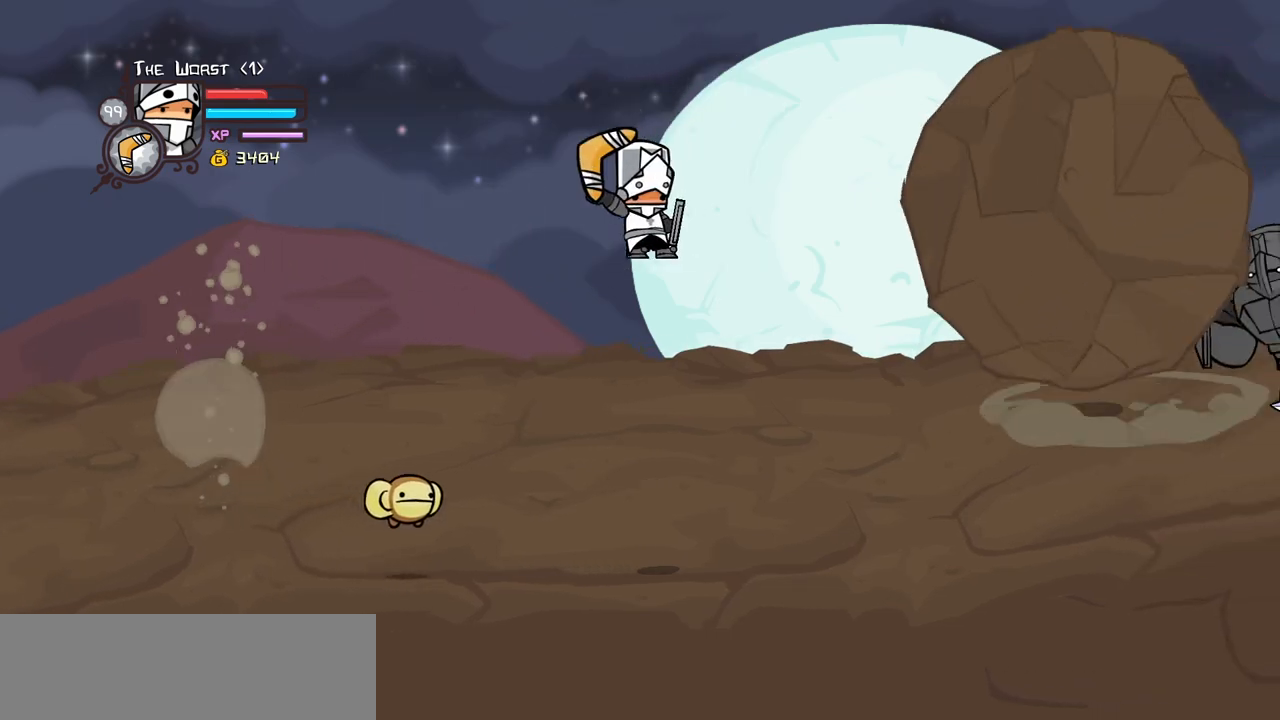
{"keys": ["down", "item", "left", "right"], "events": [[434, "down", "down"], [484, "left", "down"]]}
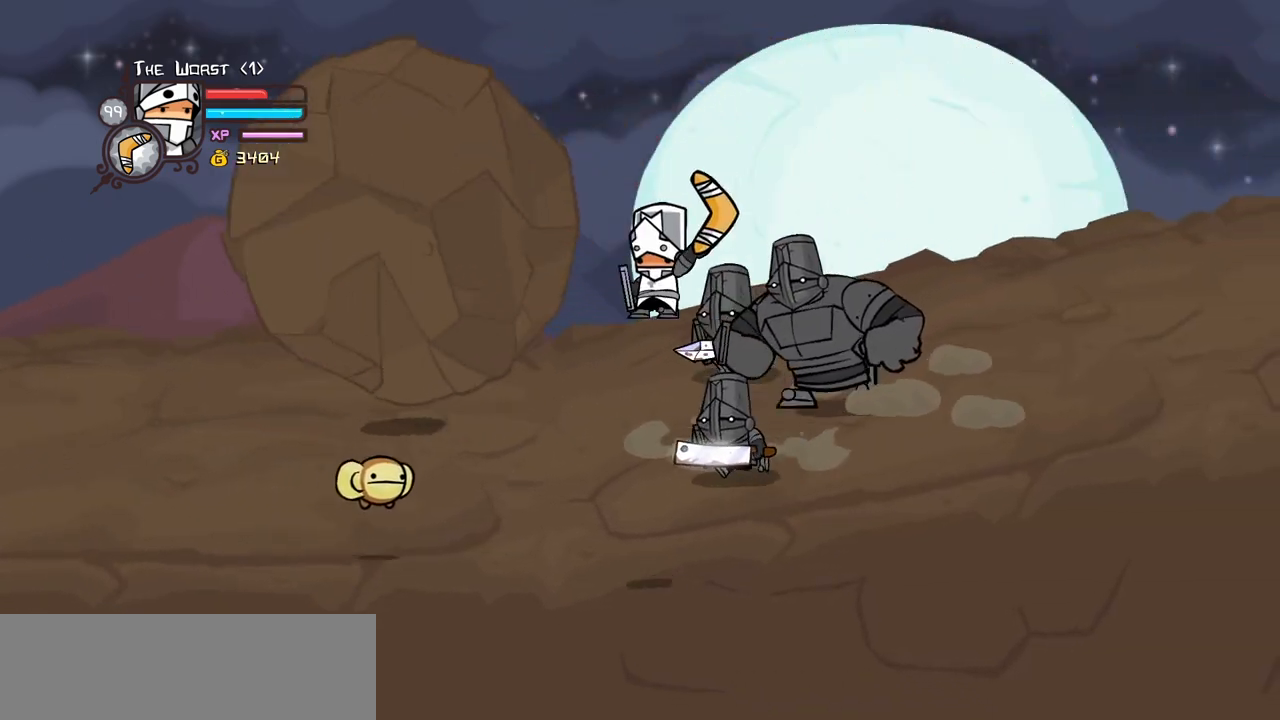
{"keys": ["down", "item", "left"], "events": [[34, "right", "up"]]}
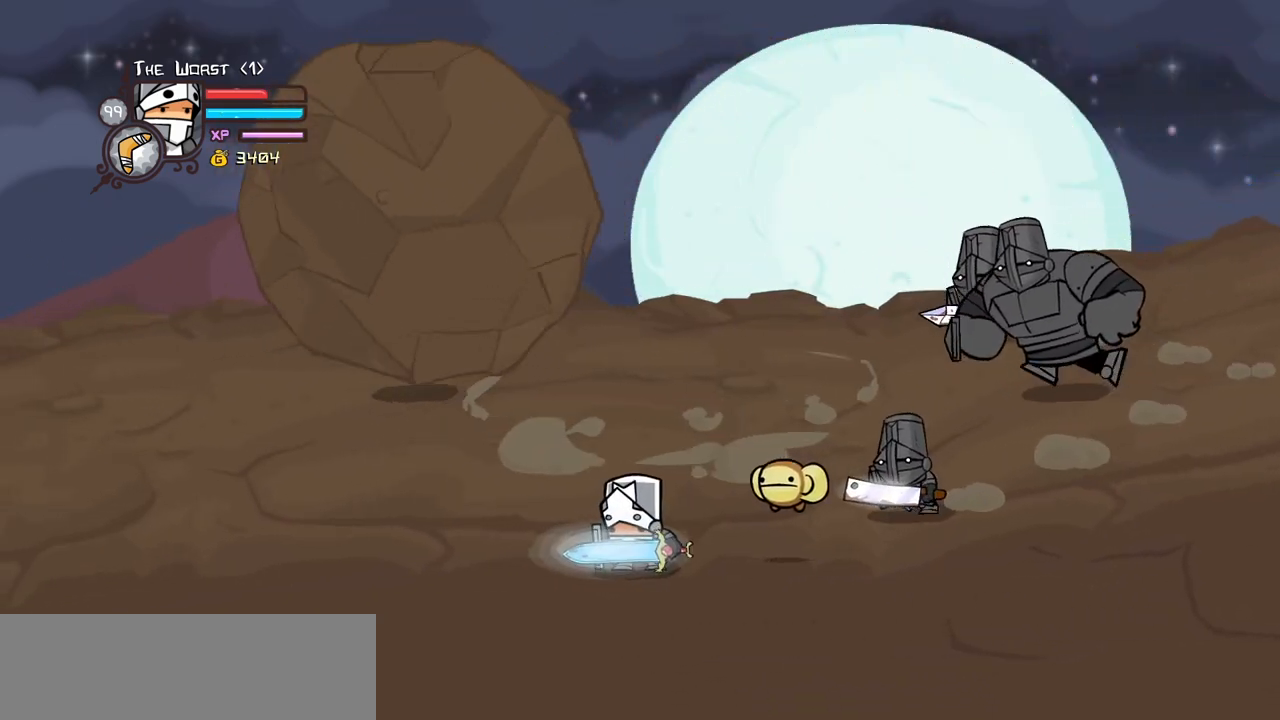
{"keys": ["left"], "events": [[50, "down", "up"], [84, "item", "up"]]}
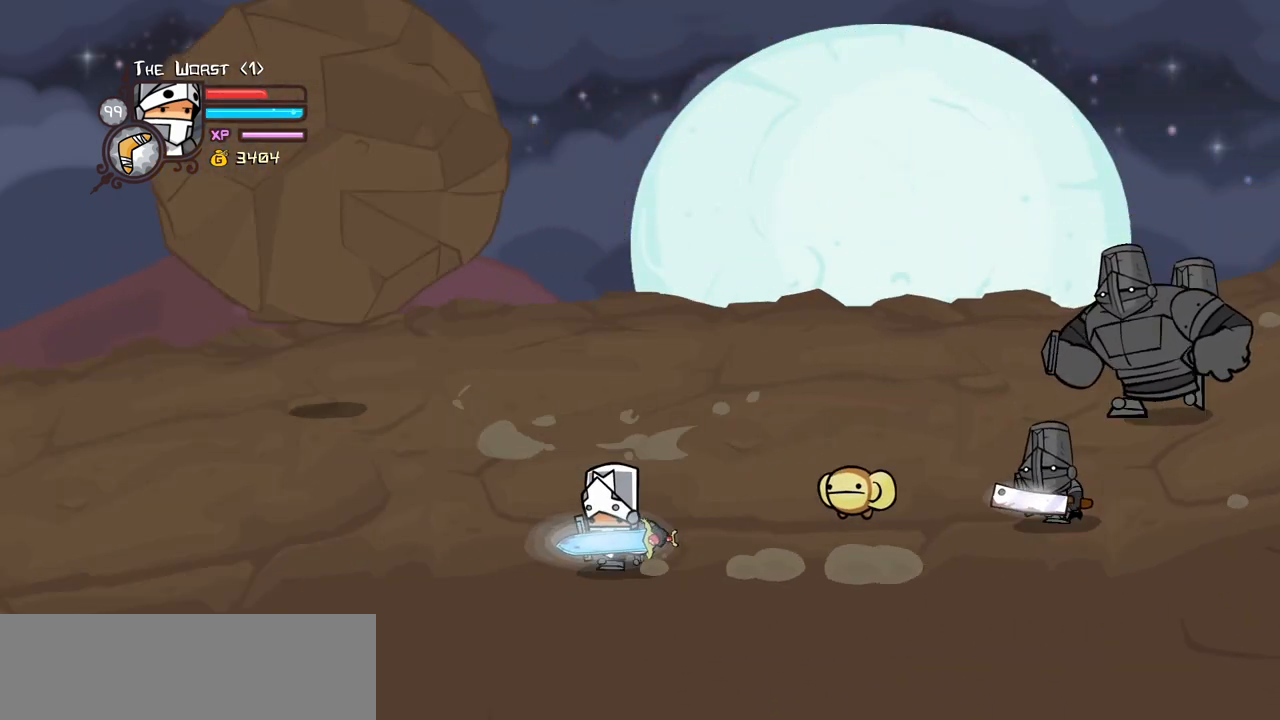
{"keys": ["down", "left"], "events": [[150, "down", "down"]]}
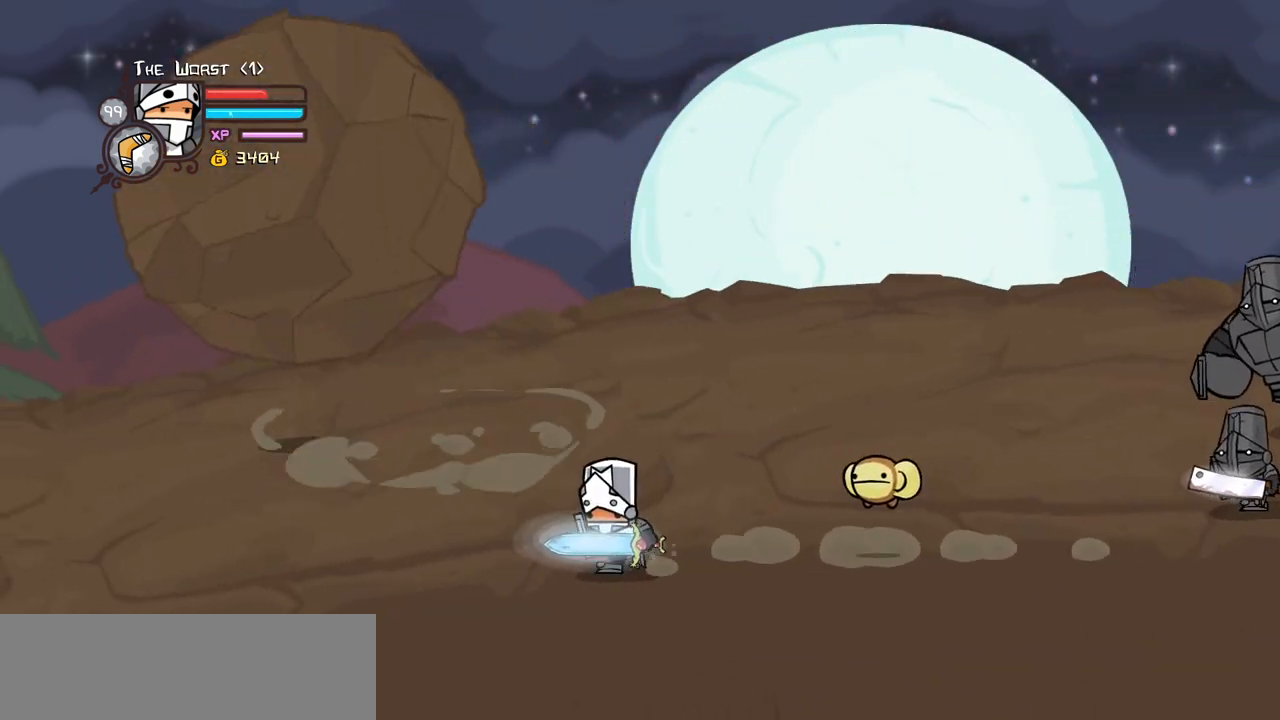
{"keys": [], "events": [[117, "down", "up"], [267, "left", "up"]]}
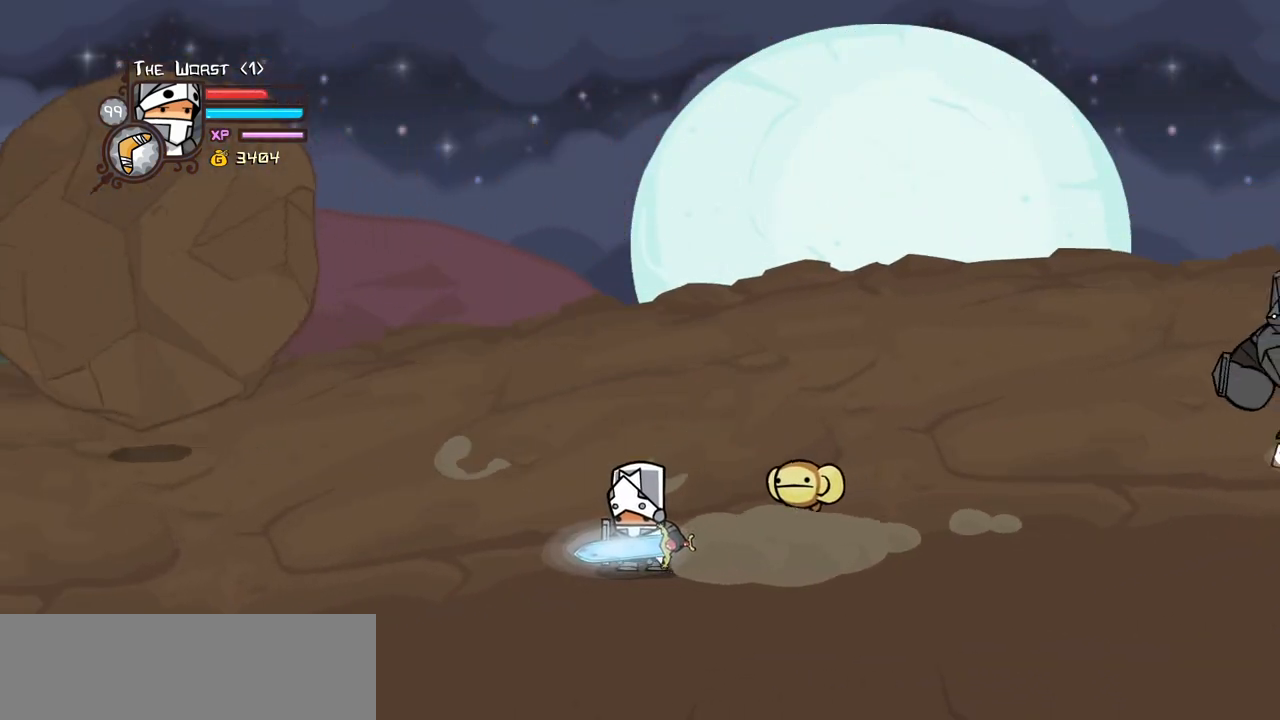
{"keys": ["block"], "events": [[467, "block", "down"]]}
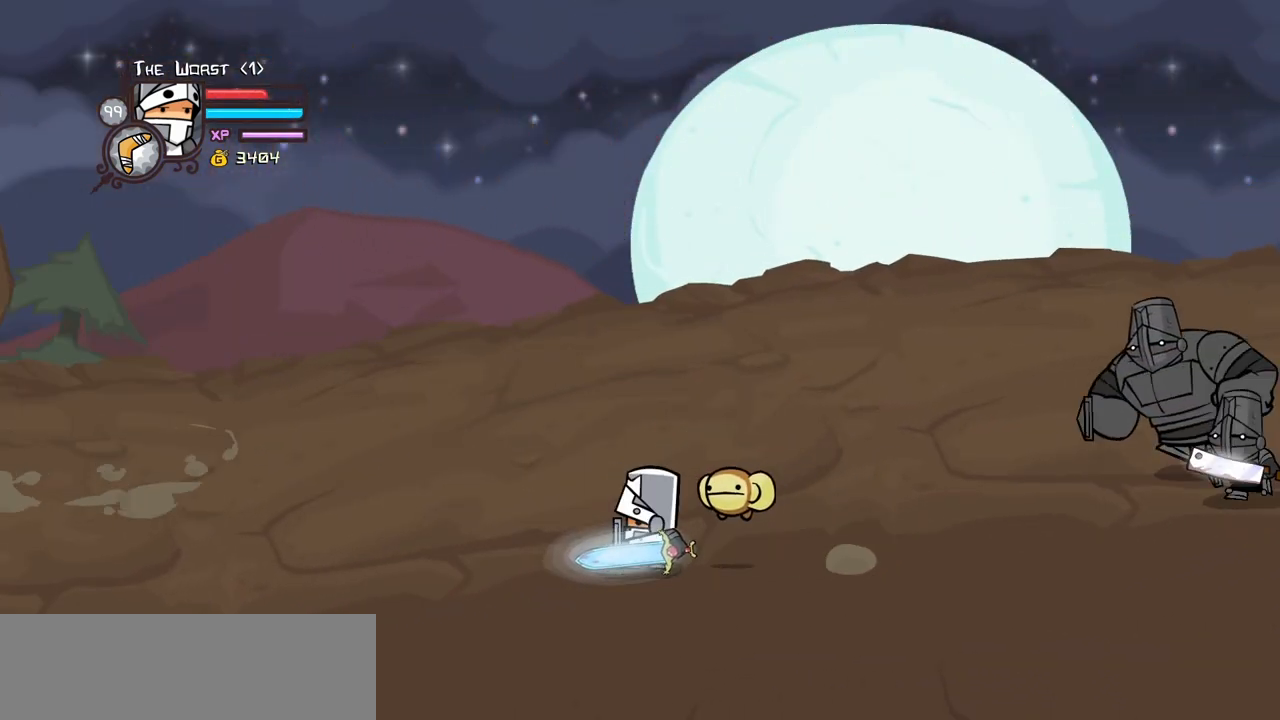
{"keys": ["block", "right"], "events": [[200, "right", "down"]]}
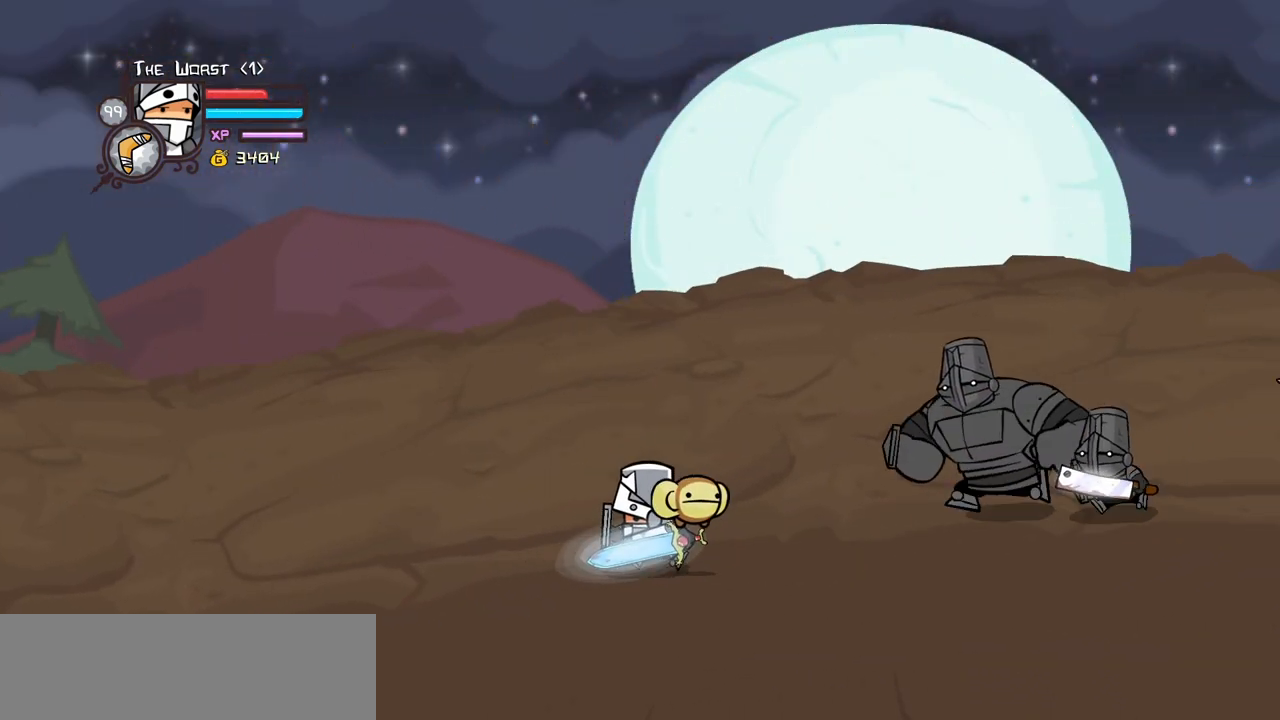
{"keys": ["left"], "events": [[300, "left", "down"], [350, "right", "up"], [450, "block", "up"]]}
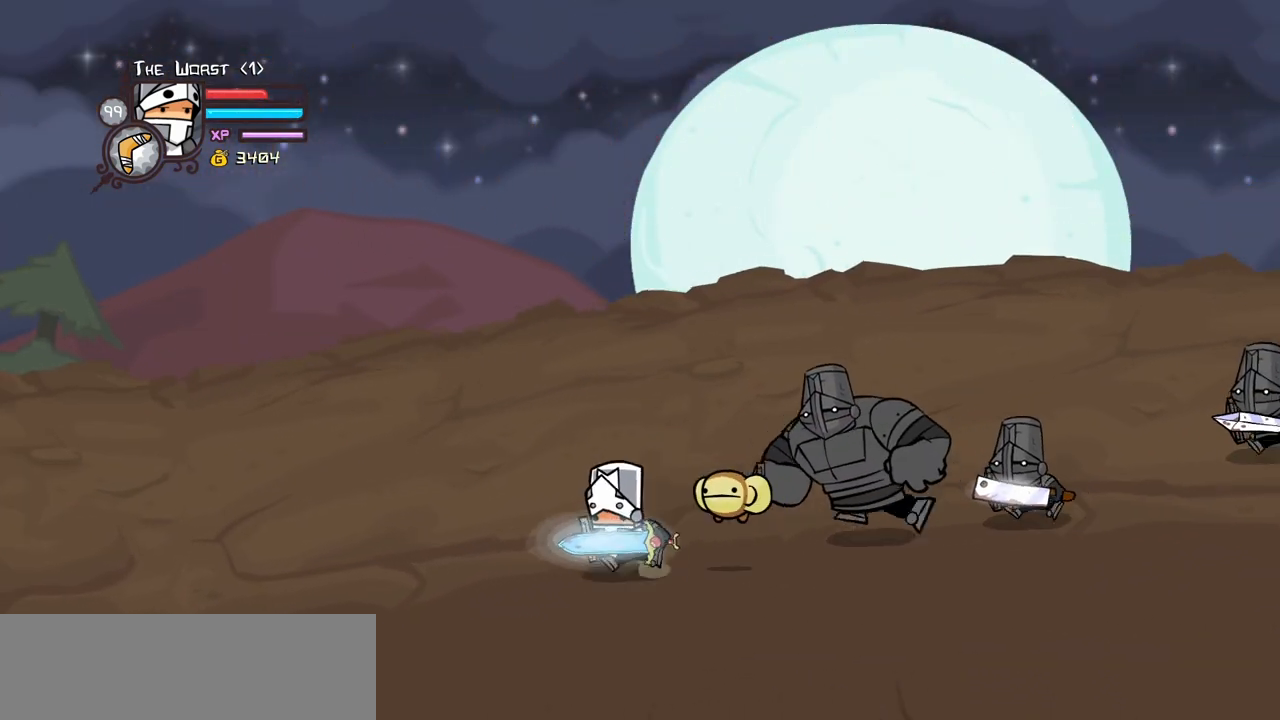
{"keys": ["left"], "events": []}
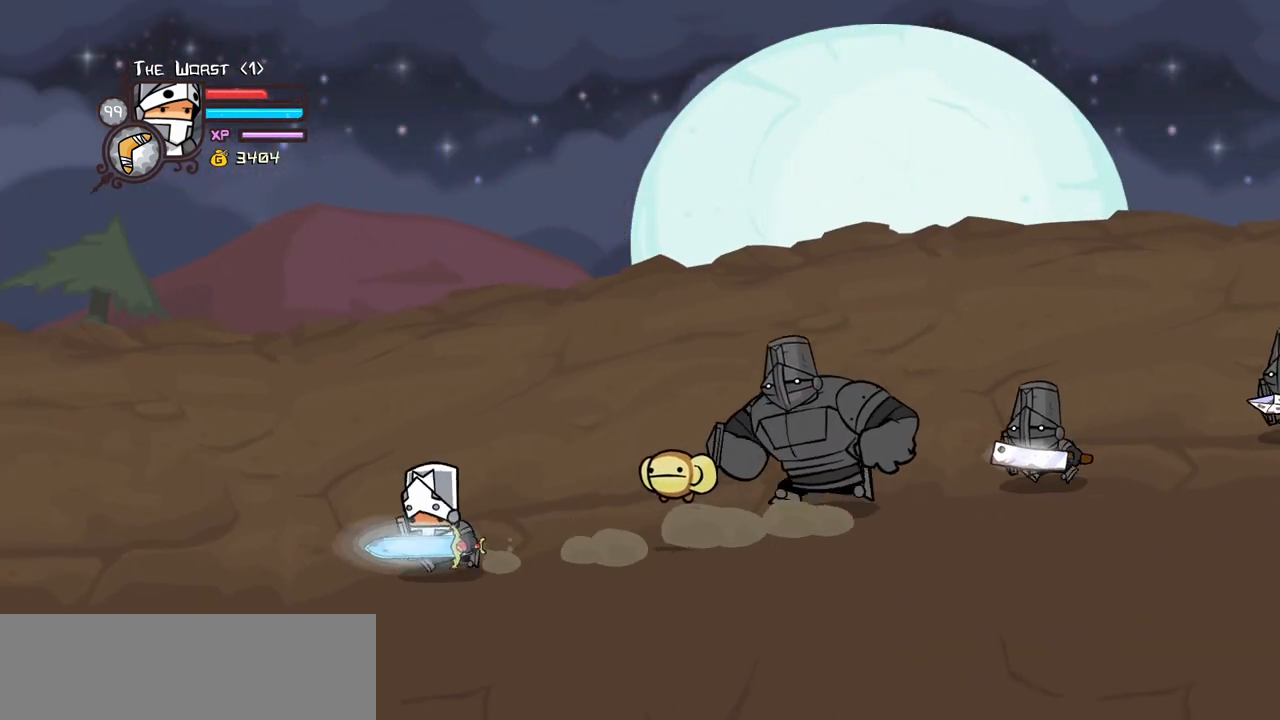
{"keys": ["block"], "events": [[67, "block", "down"], [150, "left", "up"], [300, "right", "down"], [434, "right", "up"]]}
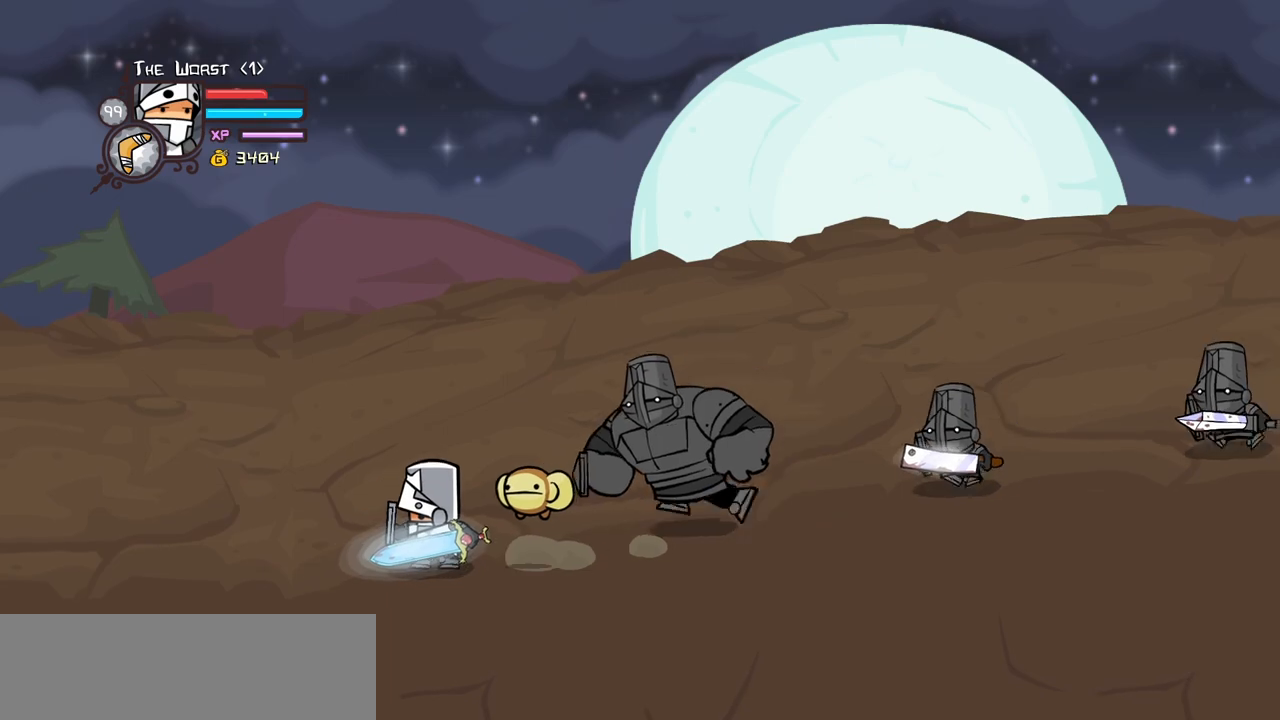
{"keys": ["block"], "events": [[117, "left", "down"], [267, "left", "up"], [400, "iteml", "down"], [500, "iteml", "up"]]}
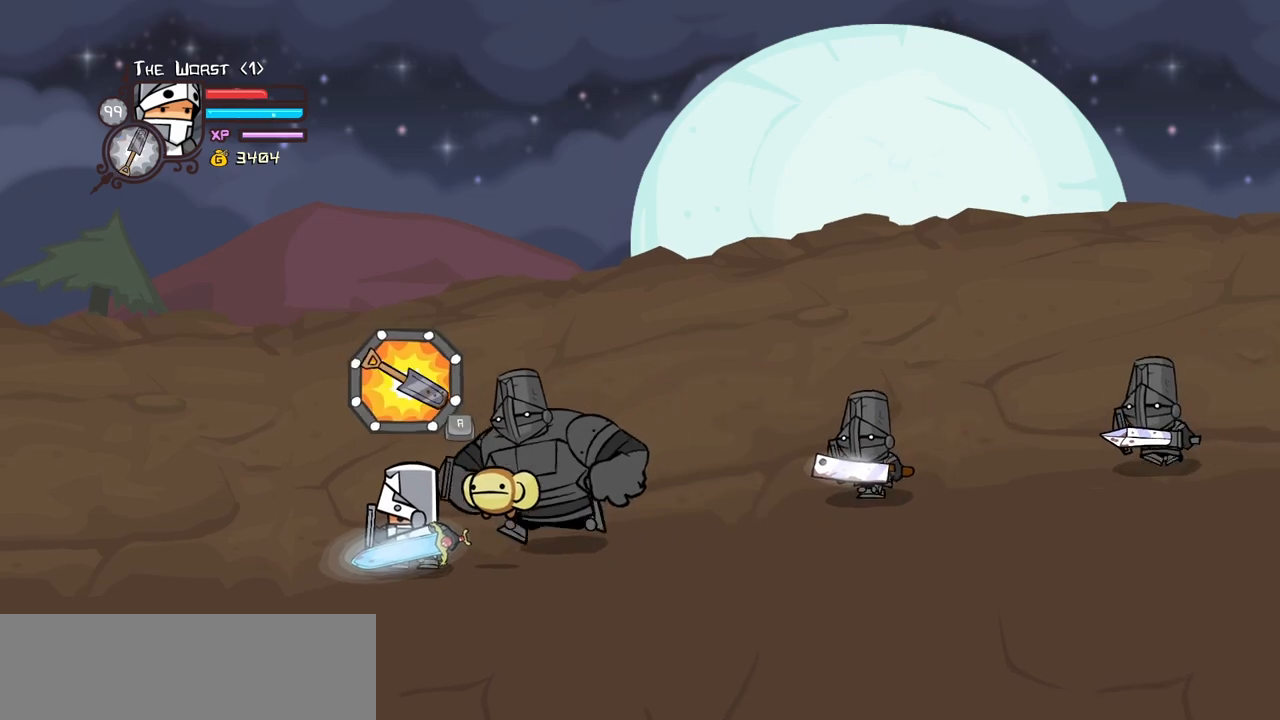
{"keys": ["block", "light", "right"], "events": [[34, "iteml", "down"], [134, "iteml", "up"], [284, "light", "down"], [417, "light", "up"], [417, "right", "down"], [467, "light", "down"]]}
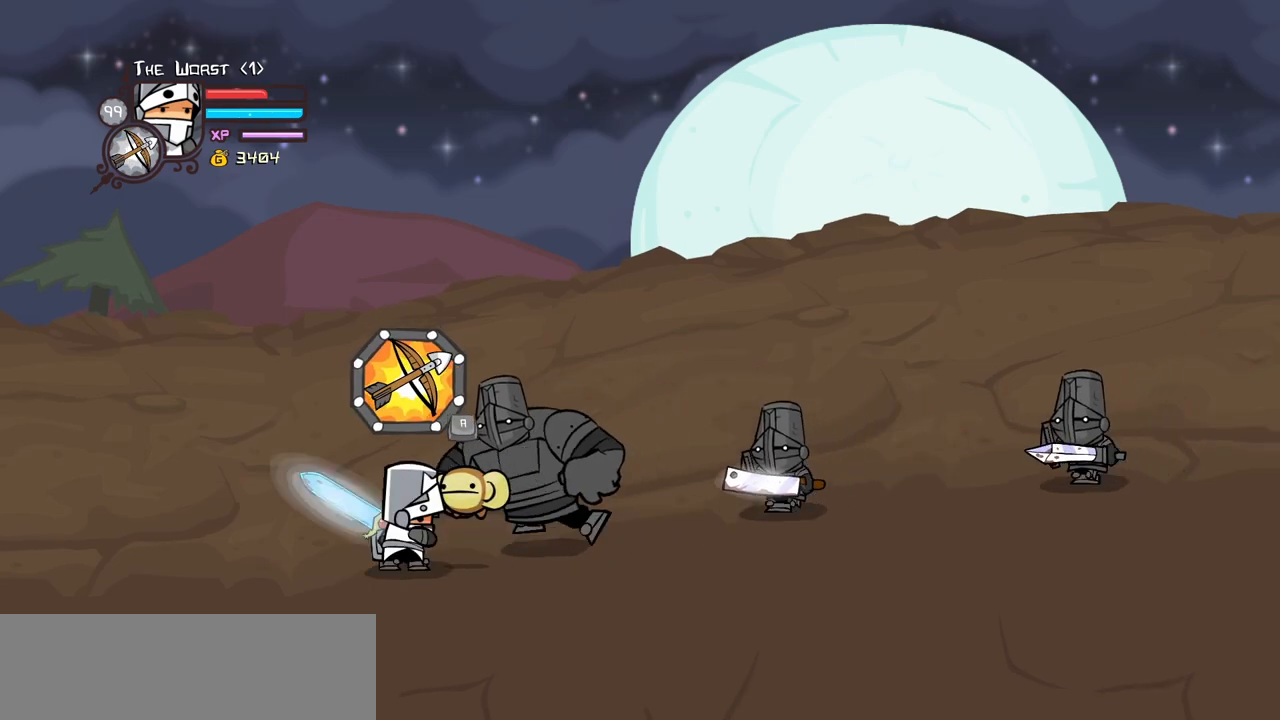
{"keys": ["heavy"], "events": [[150, "light", "up"], [200, "light", "down"], [300, "block", "up"], [384, "heavy", "down"], [384, "right", "up"], [434, "light", "up"]]}
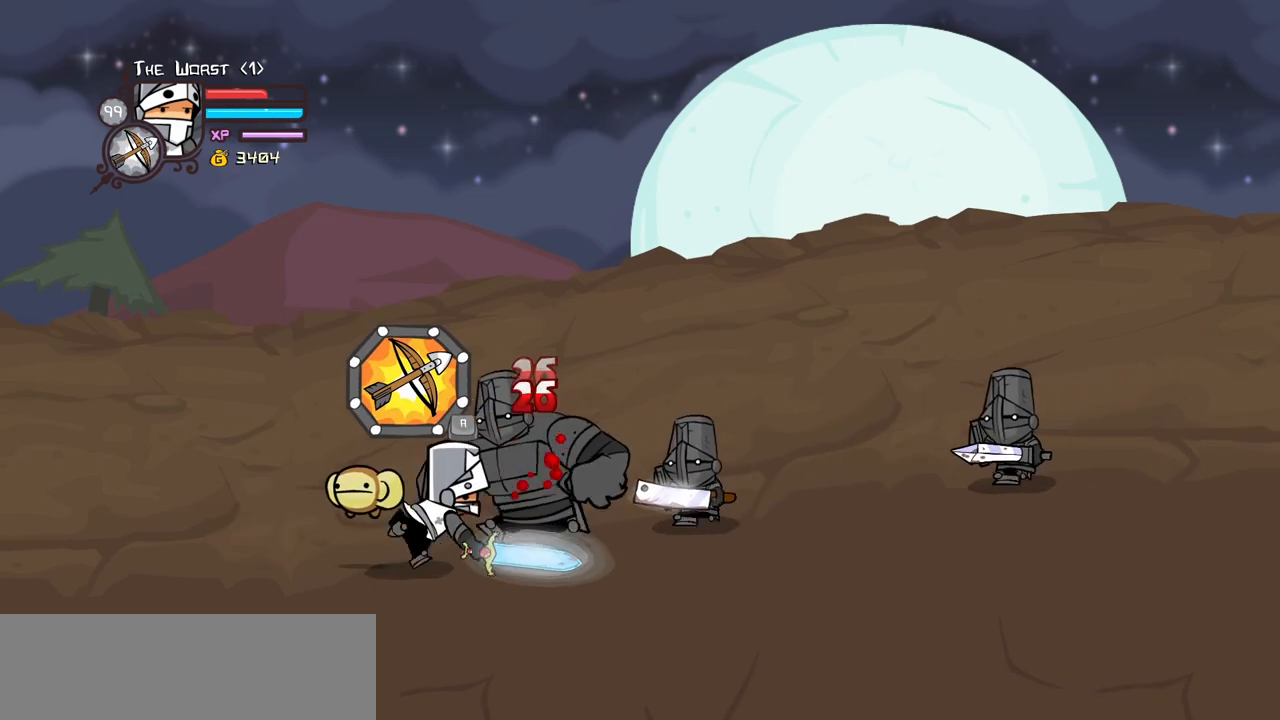
{"keys": ["item"], "events": [[400, "heavy", "up"], [400, "left", "down"], [450, "item", "down"], [500, "left", "up"]]}
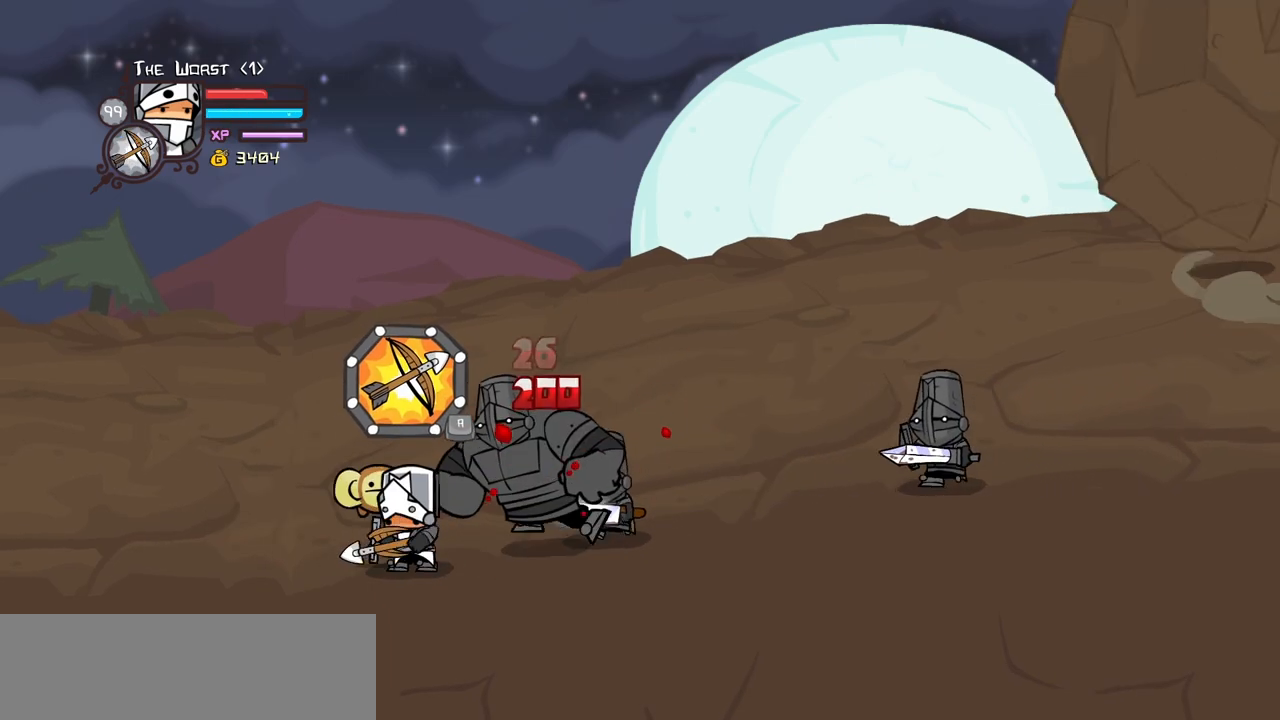
{"keys": ["light", "right"], "events": [[84, "item", "up"], [184, "light", "down"], [317, "light", "up"], [367, "light", "down"], [417, "right", "down"]]}
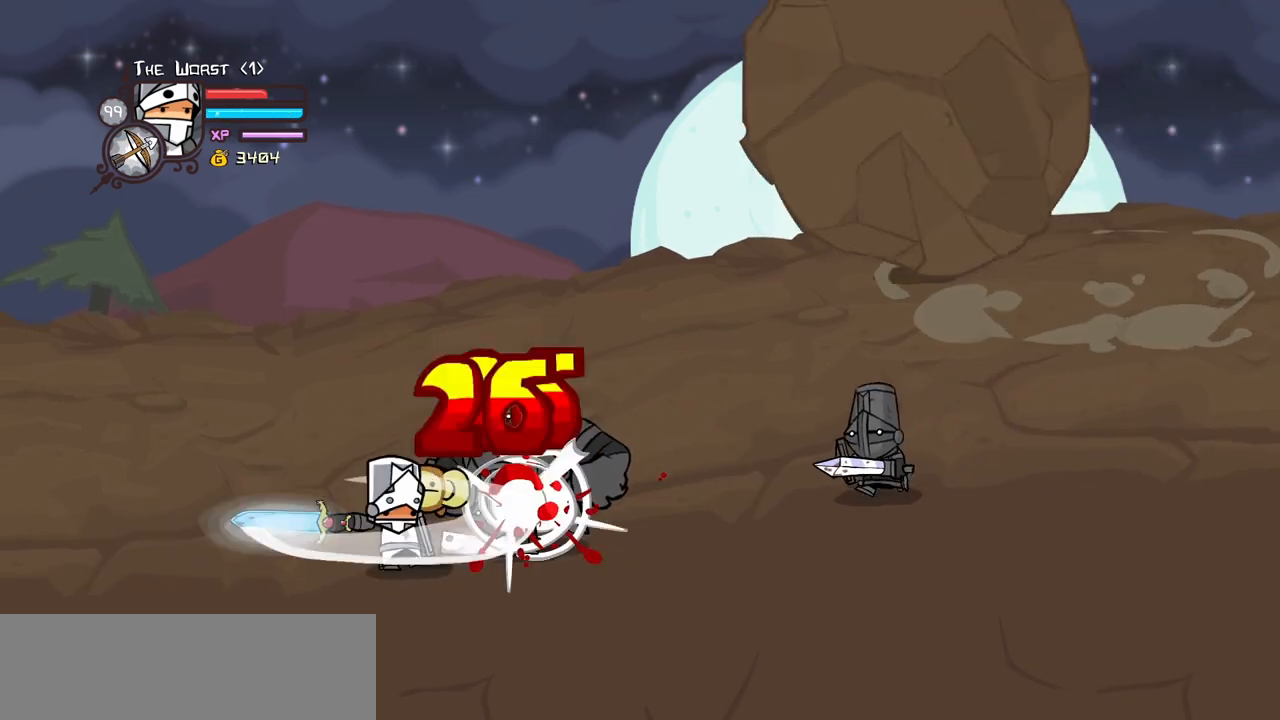
{"keys": ["heavy"], "events": [[50, "light", "up"], [100, "light", "down"], [300, "heavy", "down"], [334, "light", "up"], [334, "right", "up"]]}
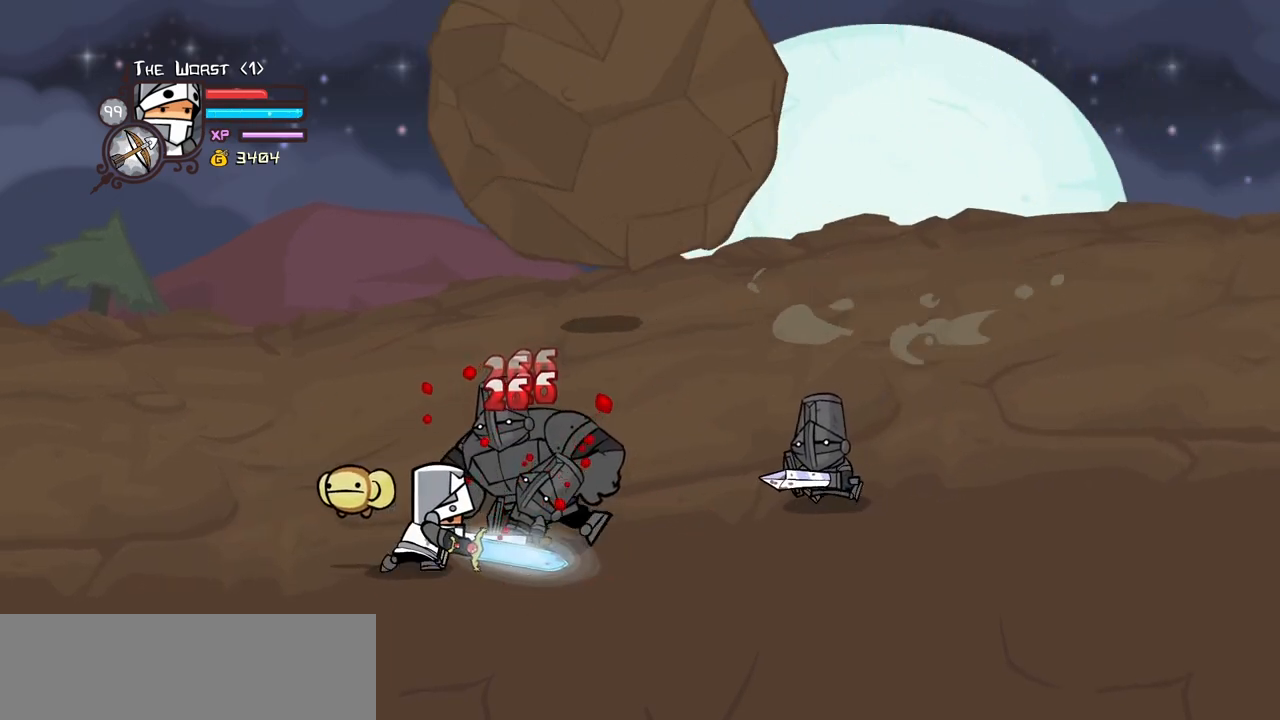
{"keys": [], "events": [[267, "heavy", "up"], [300, "left", "down"], [350, "item", "down"], [400, "left", "up"], [500, "item", "up"]]}
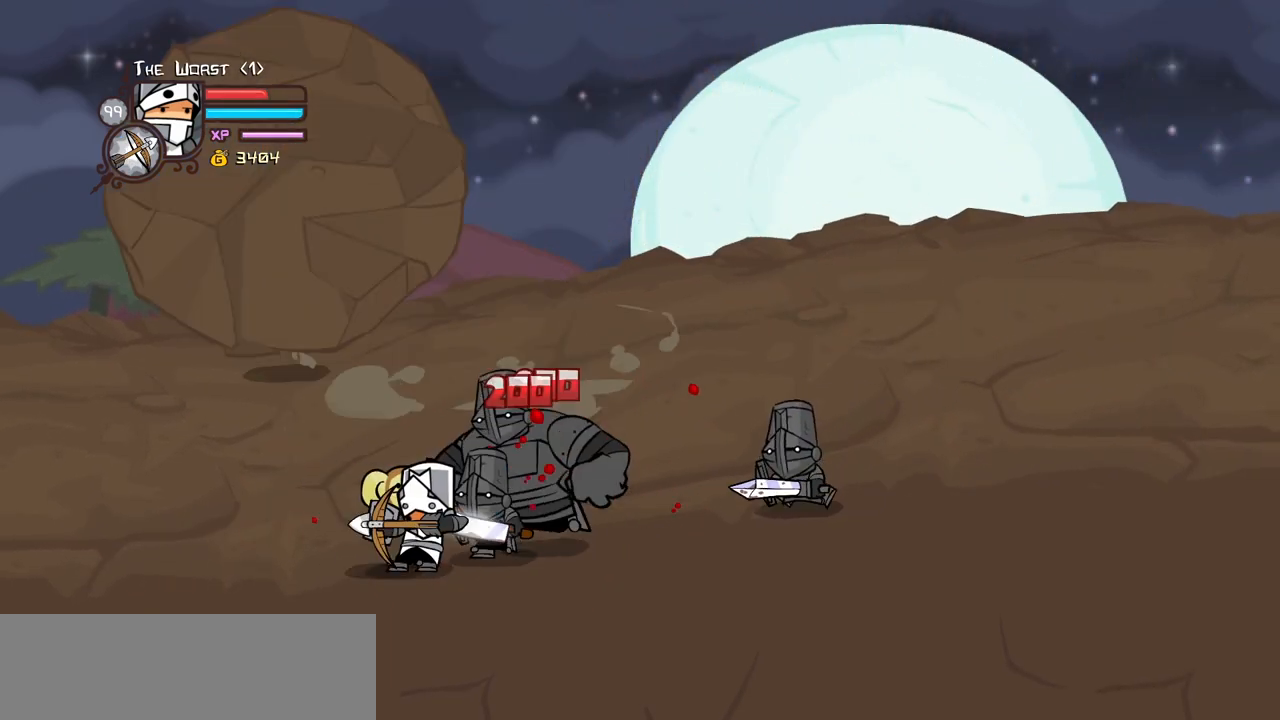
{"keys": ["block", "right"], "events": [[50, "block", "down"], [284, "right", "down"]]}
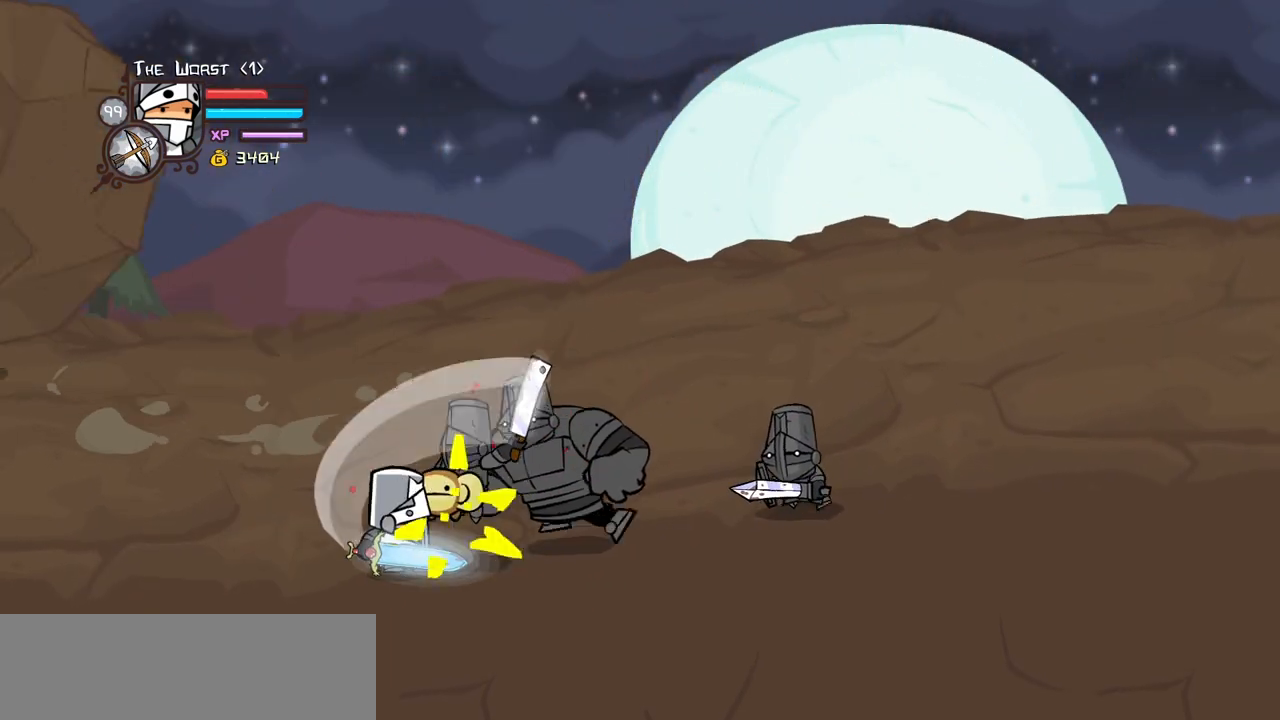
{"keys": ["block", "heavy", "left", "right", "up"], "events": [[384, "heavy", "down"], [384, "up", "down"], [434, "left", "down"]]}
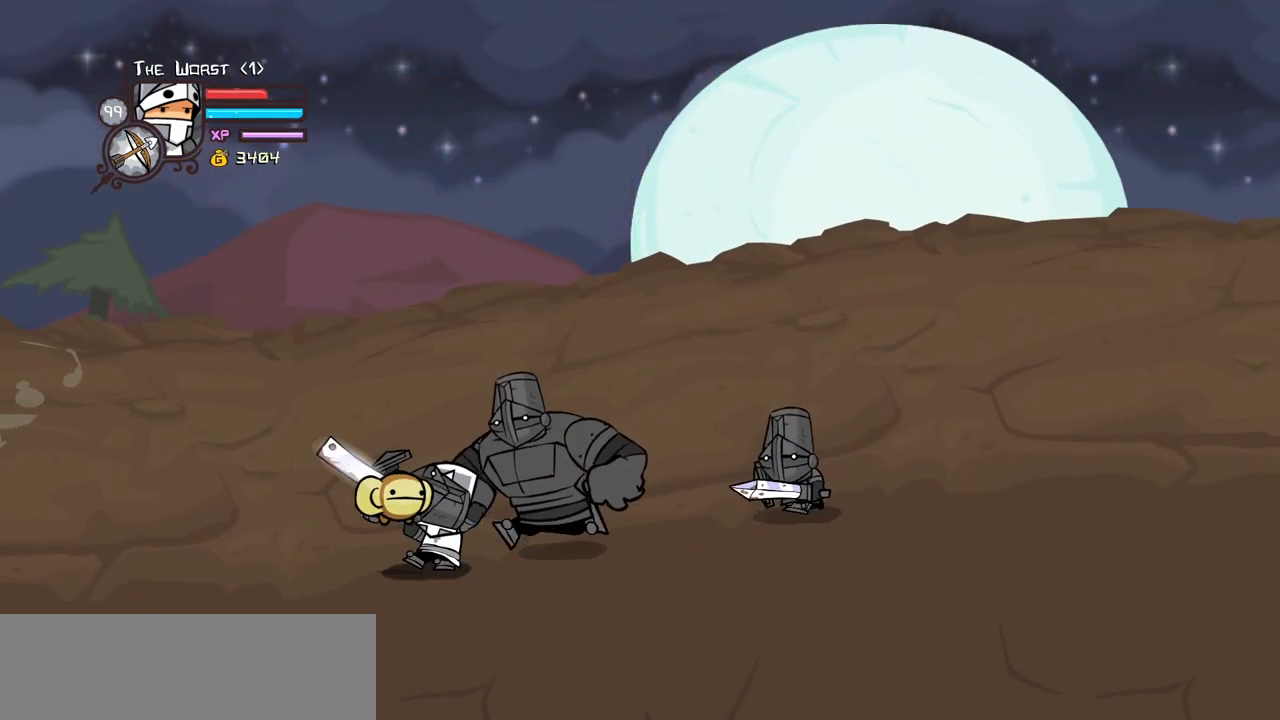
{"keys": ["block"], "events": [[34, "right", "up"], [217, "left", "up"], [217, "up", "up"], [267, "heavy", "up"]]}
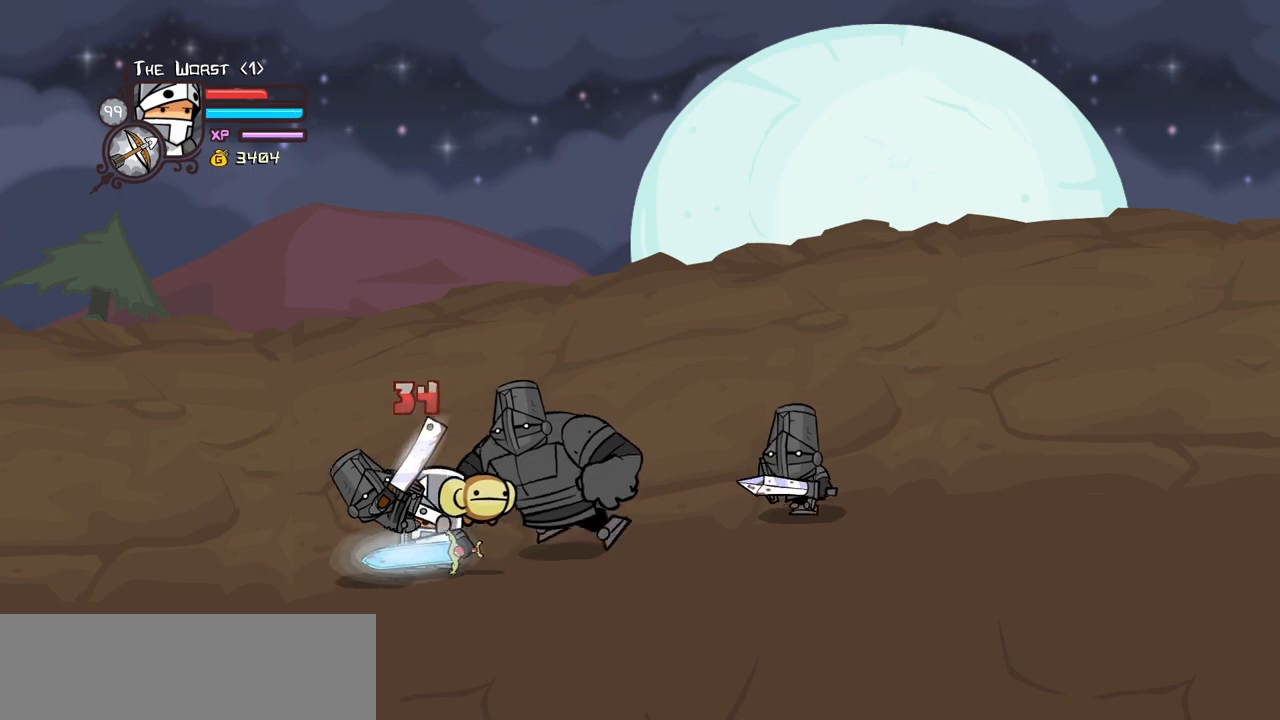
{"keys": ["block", "right"], "events": [[134, "right", "down"]]}
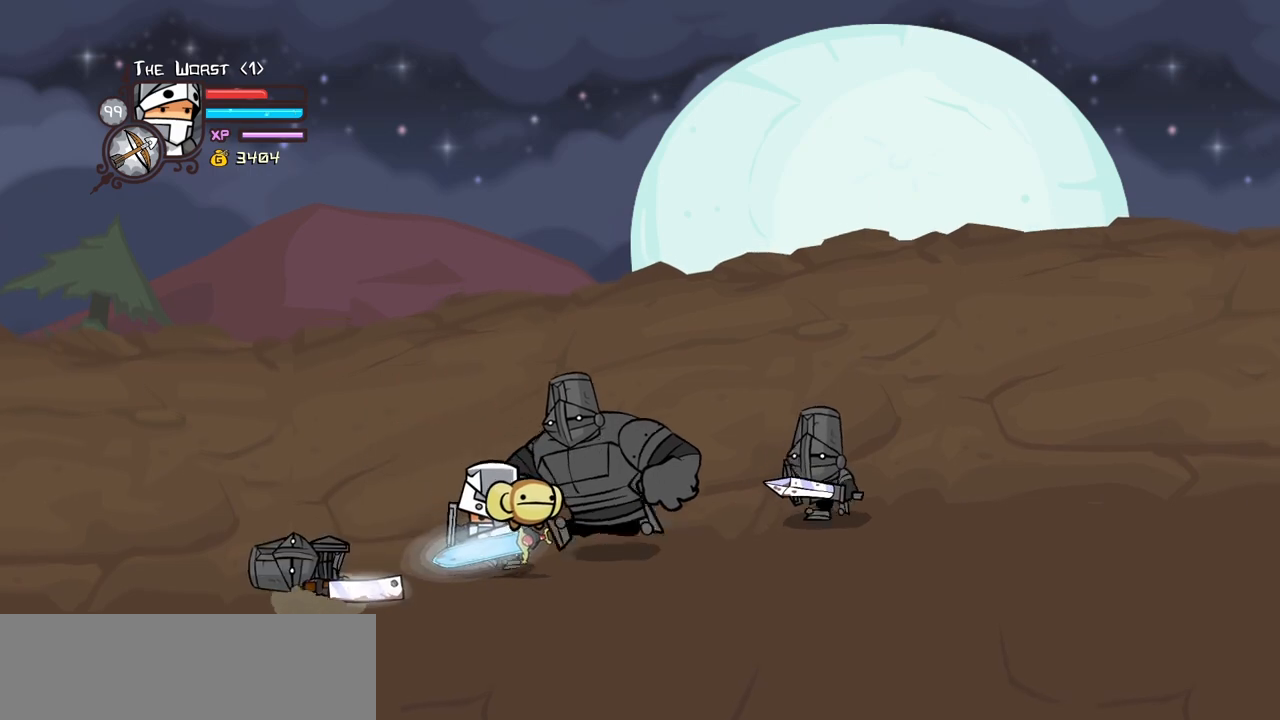
{"keys": ["block", "light", "right"], "events": [[150, "light", "down"], [150, "right", "up"], [300, "right", "down"], [334, "light", "up"], [384, "light", "down"]]}
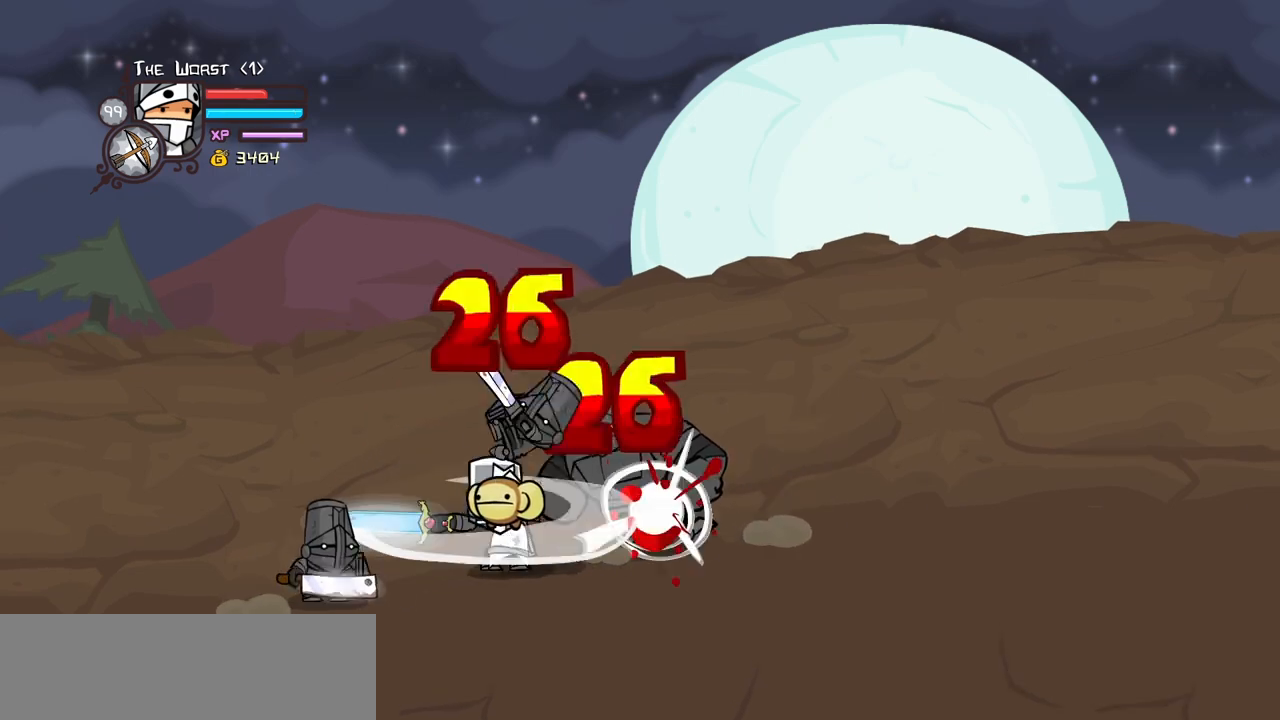
{"keys": ["block", "down", "left"], "events": [[67, "light", "up"], [217, "right", "up"], [450, "down", "down"], [500, "left", "down"]]}
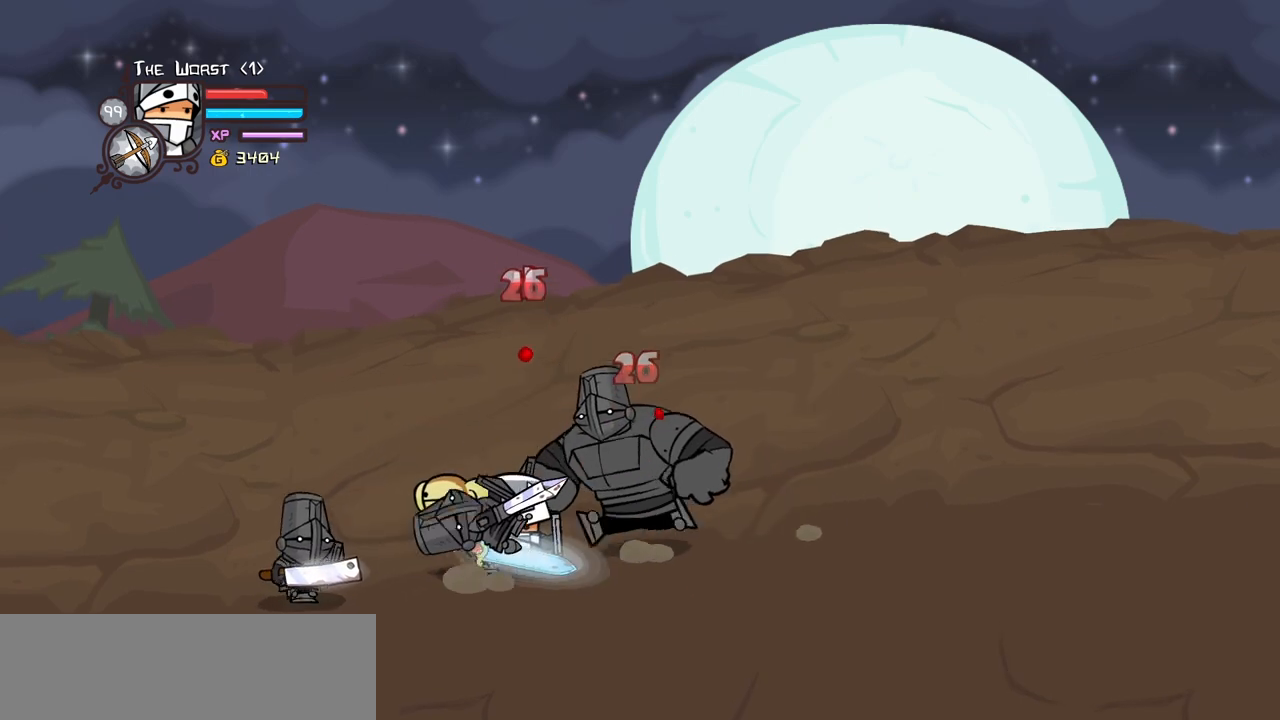
{"keys": ["block", "left"], "events": [[284, "down", "up"], [284, "left", "up"], [467, "left", "down"]]}
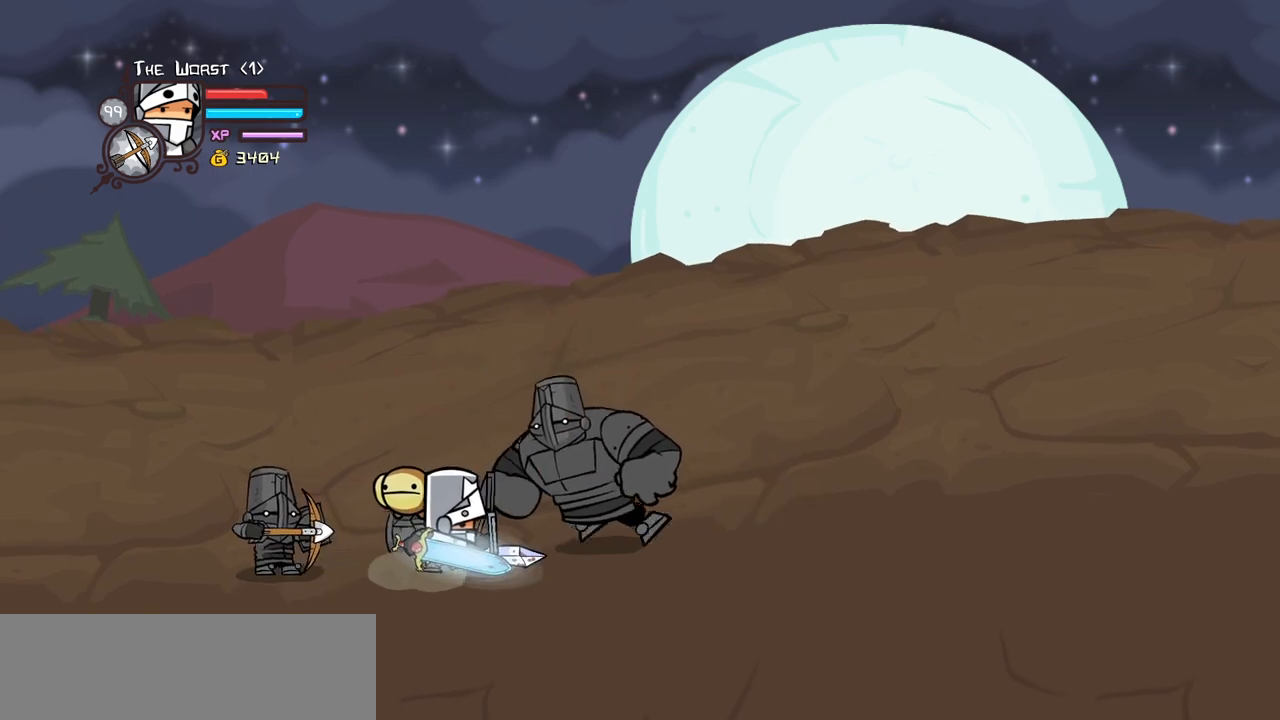
{"keys": ["block"], "events": [[200, "left", "up"]]}
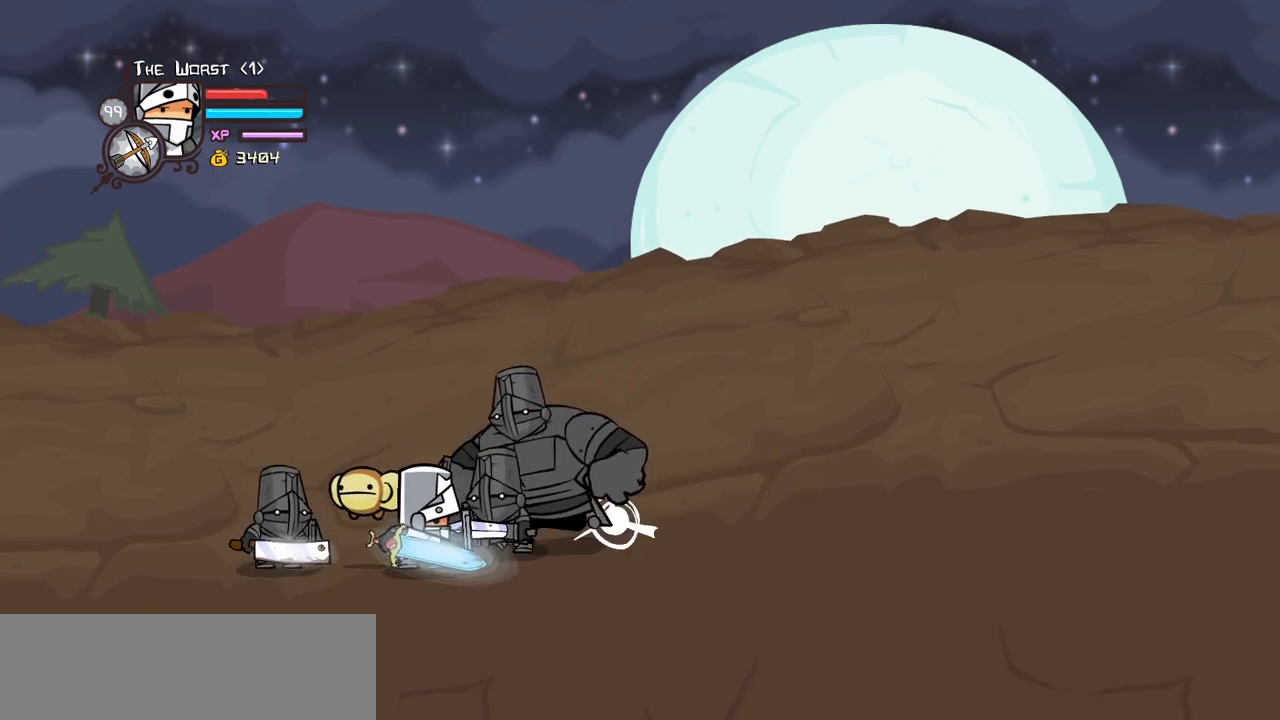
{"keys": ["block"], "events": [[117, "right", "down"], [350, "right", "up"]]}